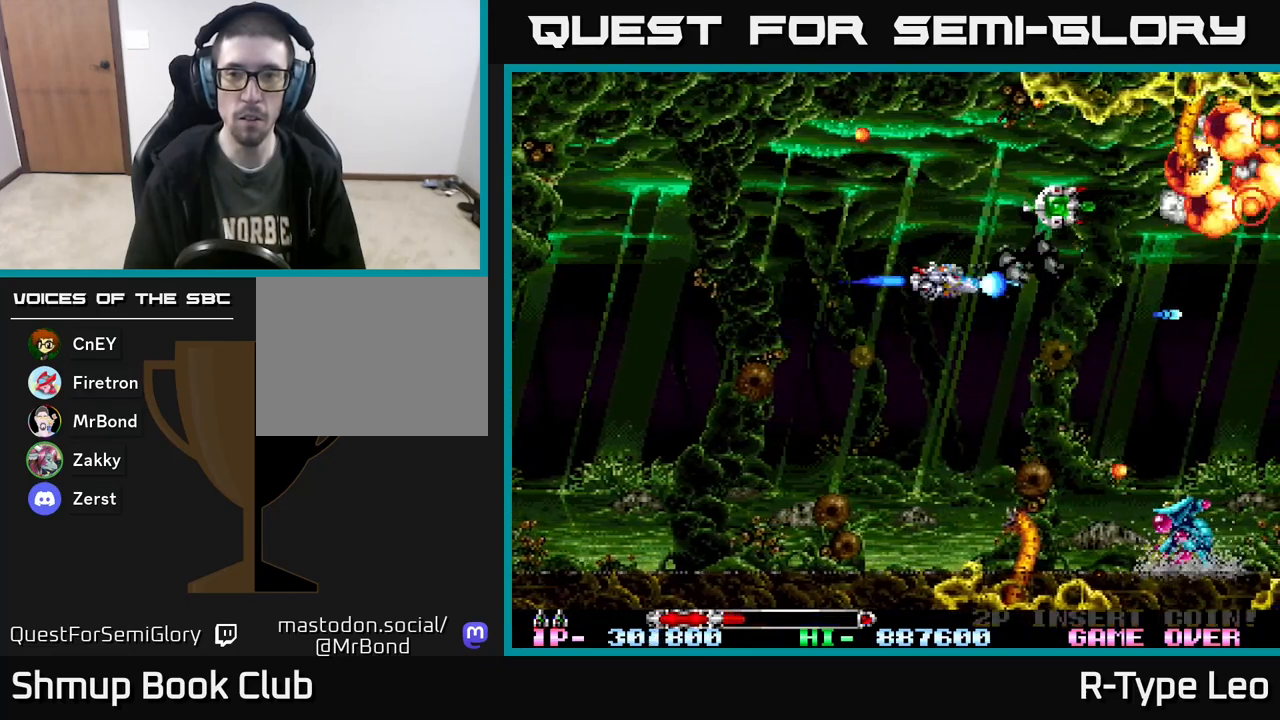
Gameplay with a controller (Xbox layout); each line is a JSON object with the inputs held at the frame after it. "events" lists button and stick changes between this image and that frame as [ms after this image, input, new state], when the widget could be followed in between. Not read: left_stick right_stick.
{"buttons": ["R2", "DPAD_LEFT"], "events": [[250, "DPAD_RIGHT", "up"], [283, "DPAD_LEFT", "down"], [283, "DPAD_UP", "up"]]}
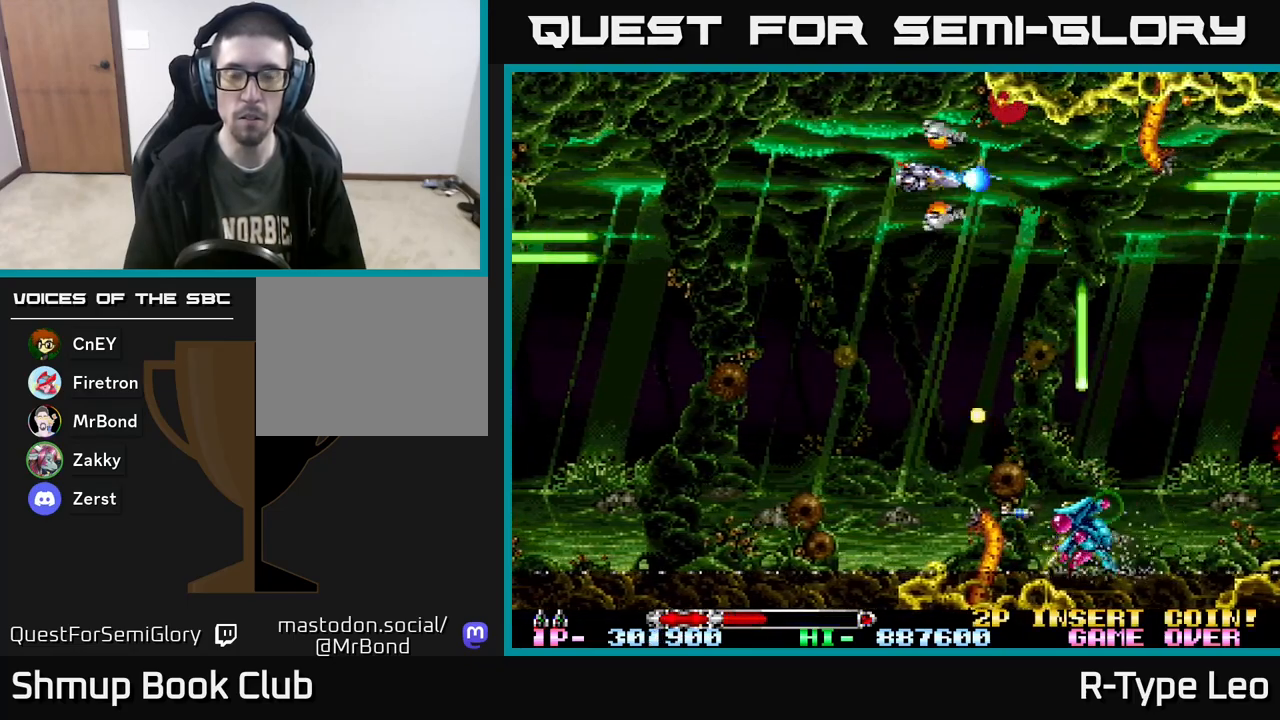
{"buttons": ["R2", "DPAD_DOWN", "DPAD_RIGHT"], "events": [[150, "DPAD_DOWN", "down"], [283, "DPAD_DOWN", "up"], [317, "DPAD_UP", "down"], [350, "DPAD_LEFT", "up"], [383, "DPAD_UP", "up"], [400, "DPAD_RIGHT", "down"], [467, "DPAD_DOWN", "down"]]}
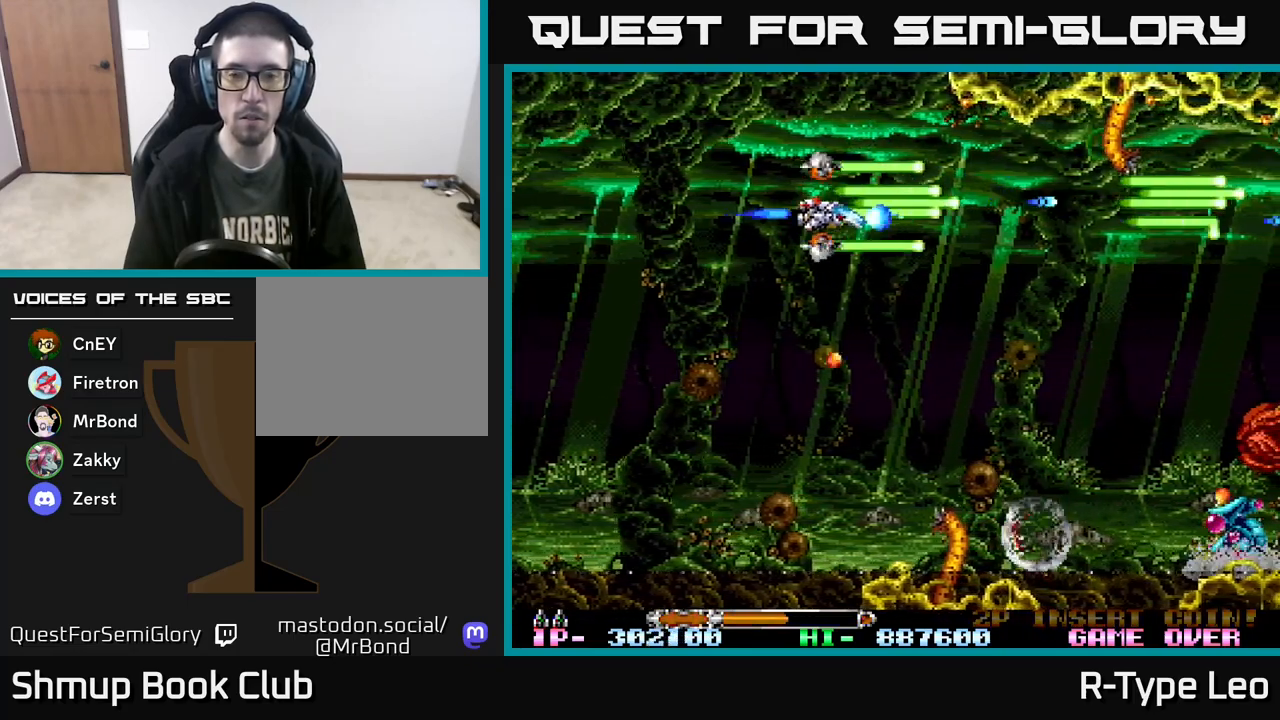
{"buttons": ["R2", "DPAD_DOWN", "DPAD_LEFT"], "events": [[183, "DPAD_RIGHT", "up"], [400, "DPAD_LEFT", "down"]]}
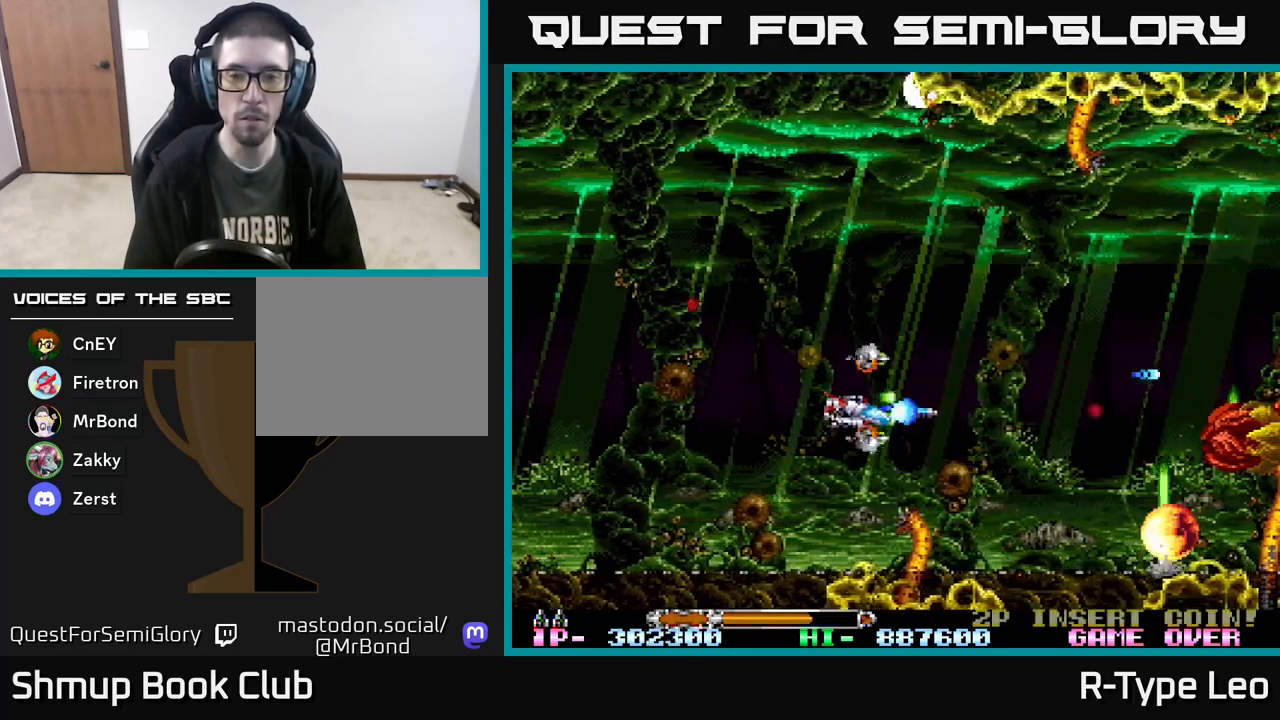
{"buttons": ["R2"], "events": [[167, "DPAD_DOWN", "up"], [333, "DPAD_LEFT", "up"]]}
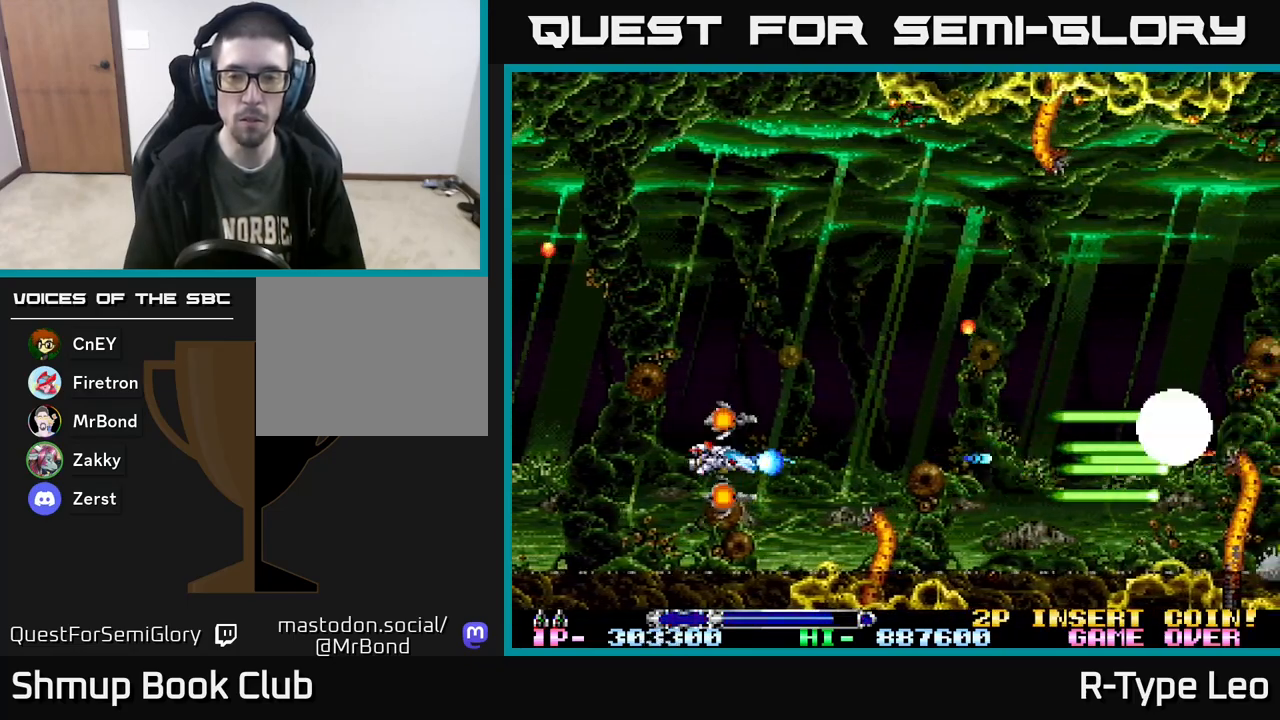
{"buttons": ["R2", "DPAD_UP"], "events": [[400, "DPAD_UP", "down"]]}
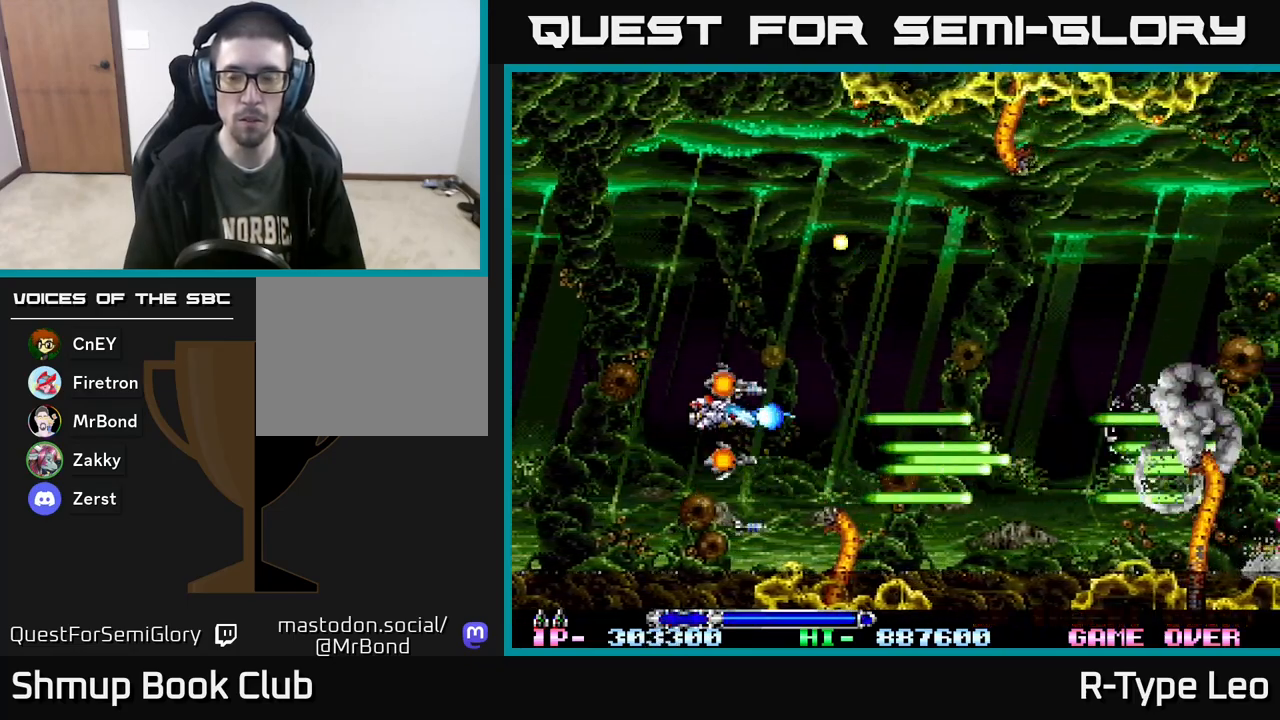
{"buttons": ["R2", "DPAD_UP"], "events": [[17, "DPAD_RIGHT", "down"], [33, "DPAD_UP", "up"], [417, "DPAD_UP", "down"], [450, "DPAD_RIGHT", "up"]]}
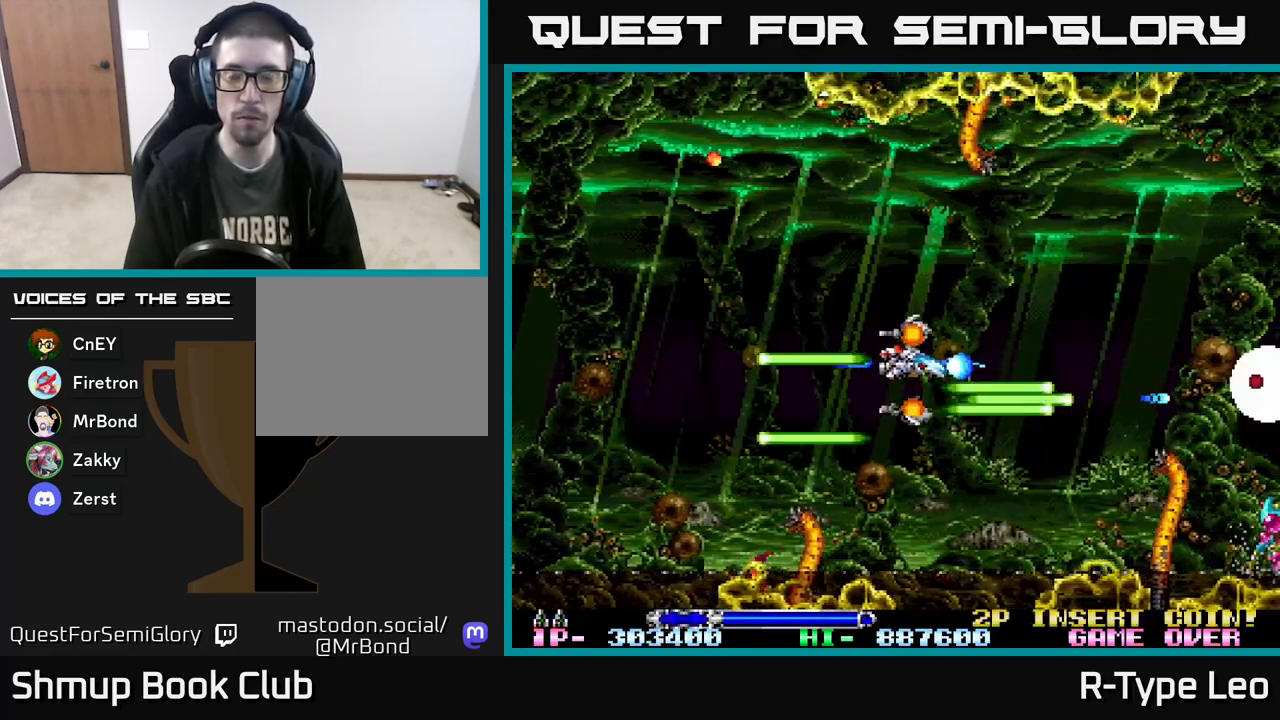
{"buttons": ["R2"], "events": [[33, "DPAD_UP", "up"], [167, "DPAD_LEFT", "down"], [300, "DPAD_LEFT", "up"]]}
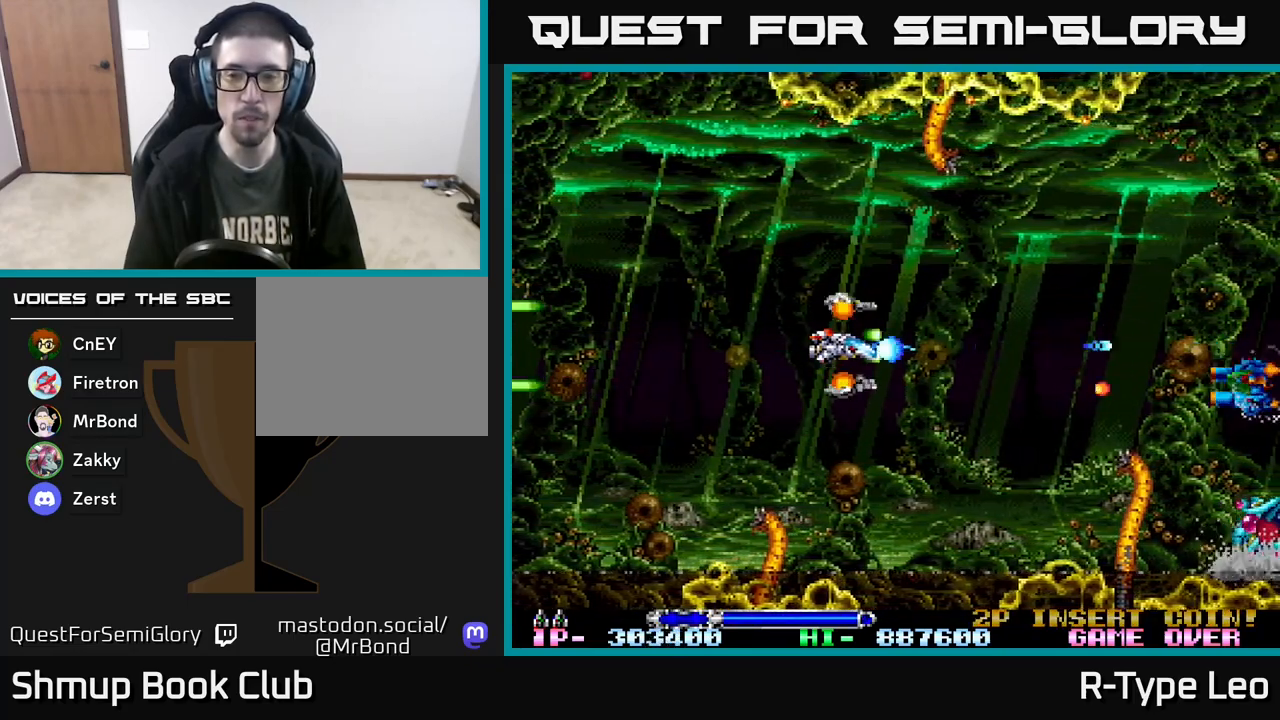
{"buttons": ["R2", "DPAD_UP"], "events": [[467, "DPAD_UP", "down"]]}
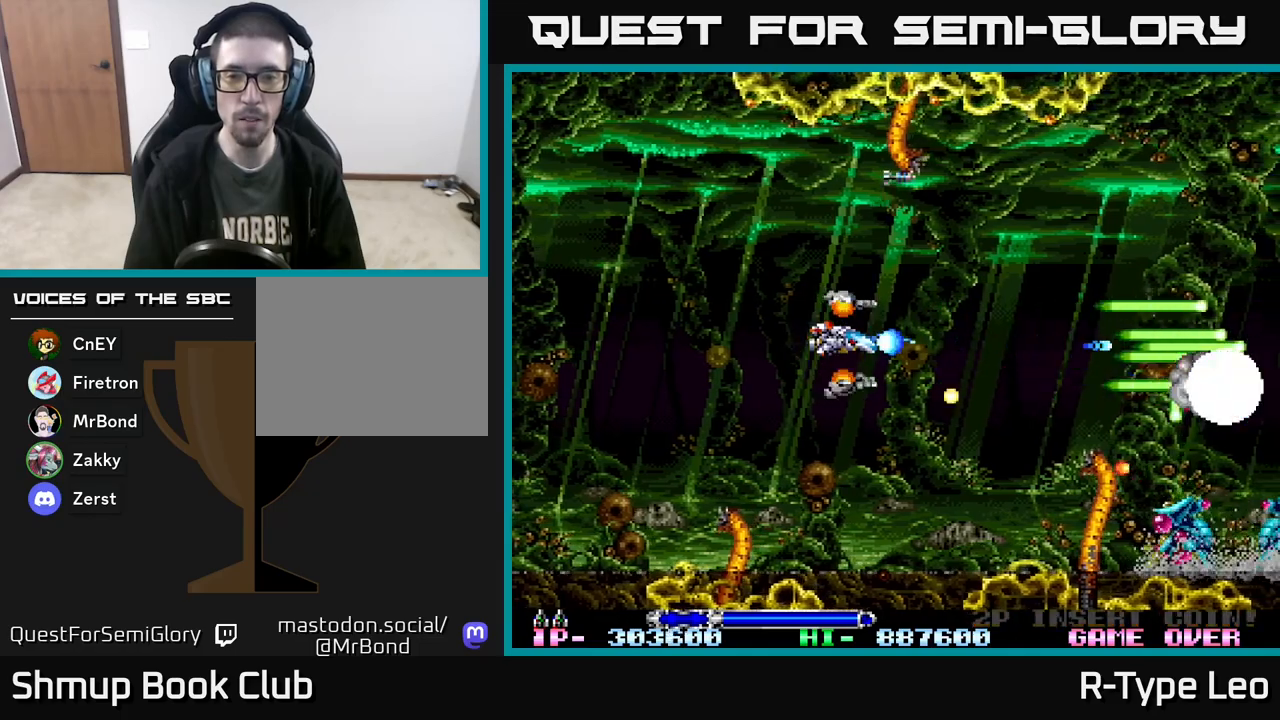
{"buttons": ["R2"], "events": [[100, "DPAD_UP", "up"]]}
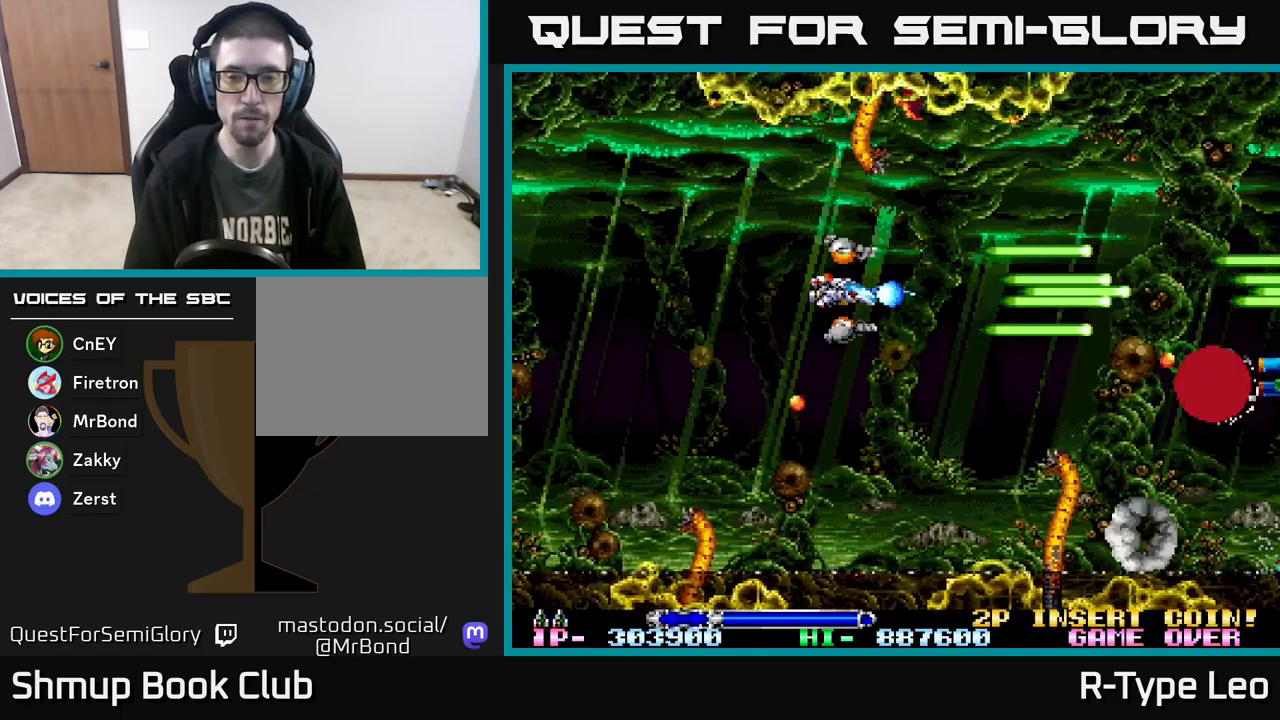
{"buttons": ["R2"], "events": [[67, "DPAD_DOWN", "down"], [200, "DPAD_DOWN", "up"]]}
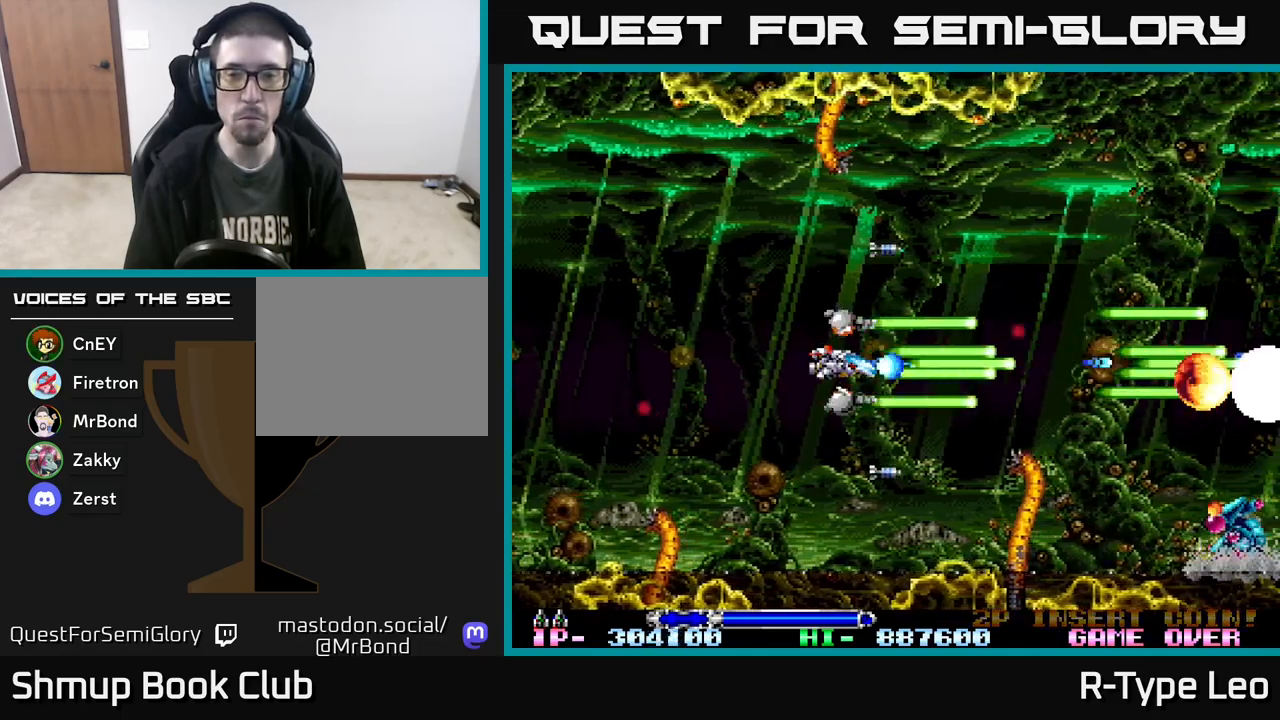
{"buttons": ["R2"], "events": []}
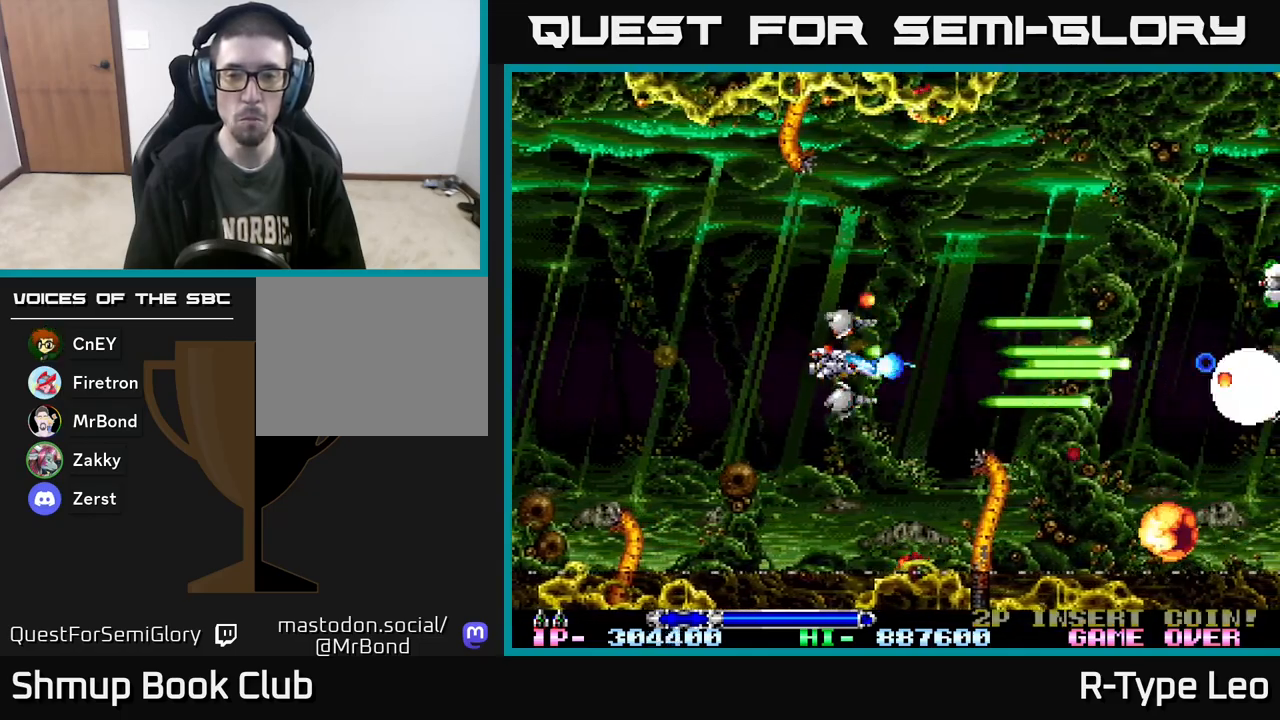
{"buttons": ["R2", "DPAD_UP", "DPAD_RIGHT"], "events": [[283, "DPAD_UP", "down"], [417, "DPAD_RIGHT", "down"]]}
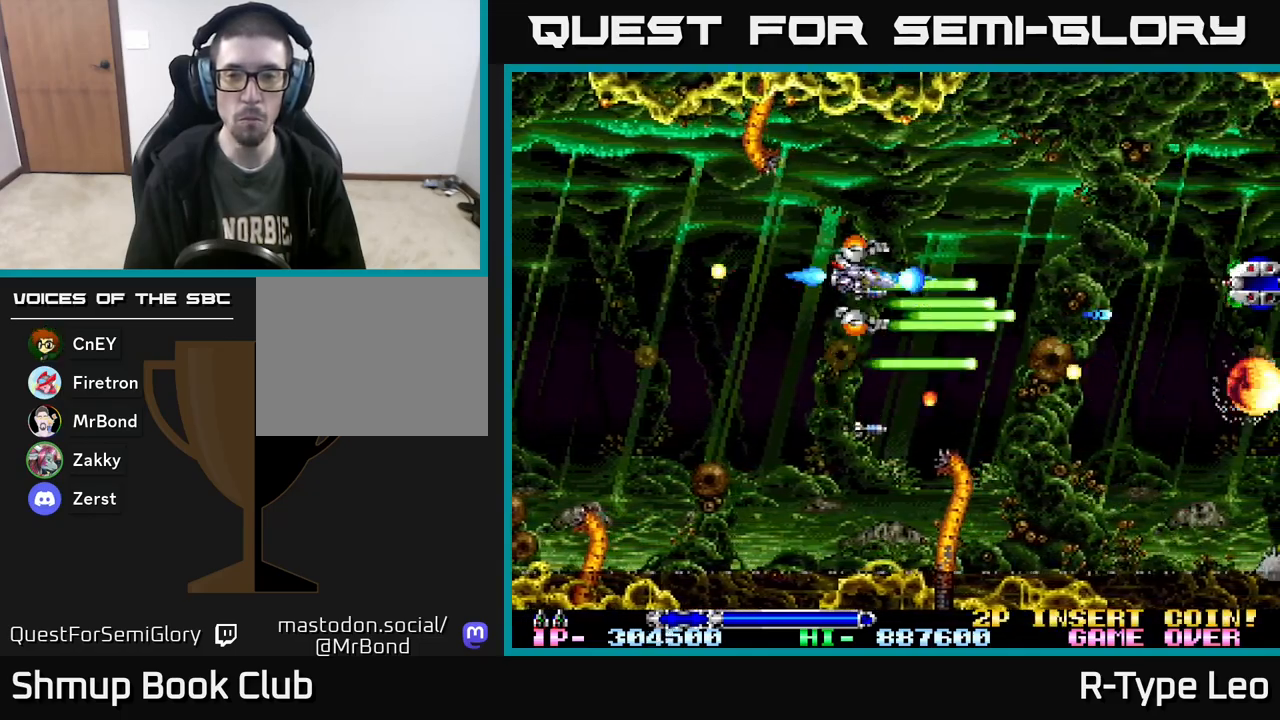
{"buttons": ["R2", "DPAD_DOWN"], "events": [[183, "DPAD_UP", "up"], [250, "DPAD_RIGHT", "up"], [500, "DPAD_DOWN", "down"]]}
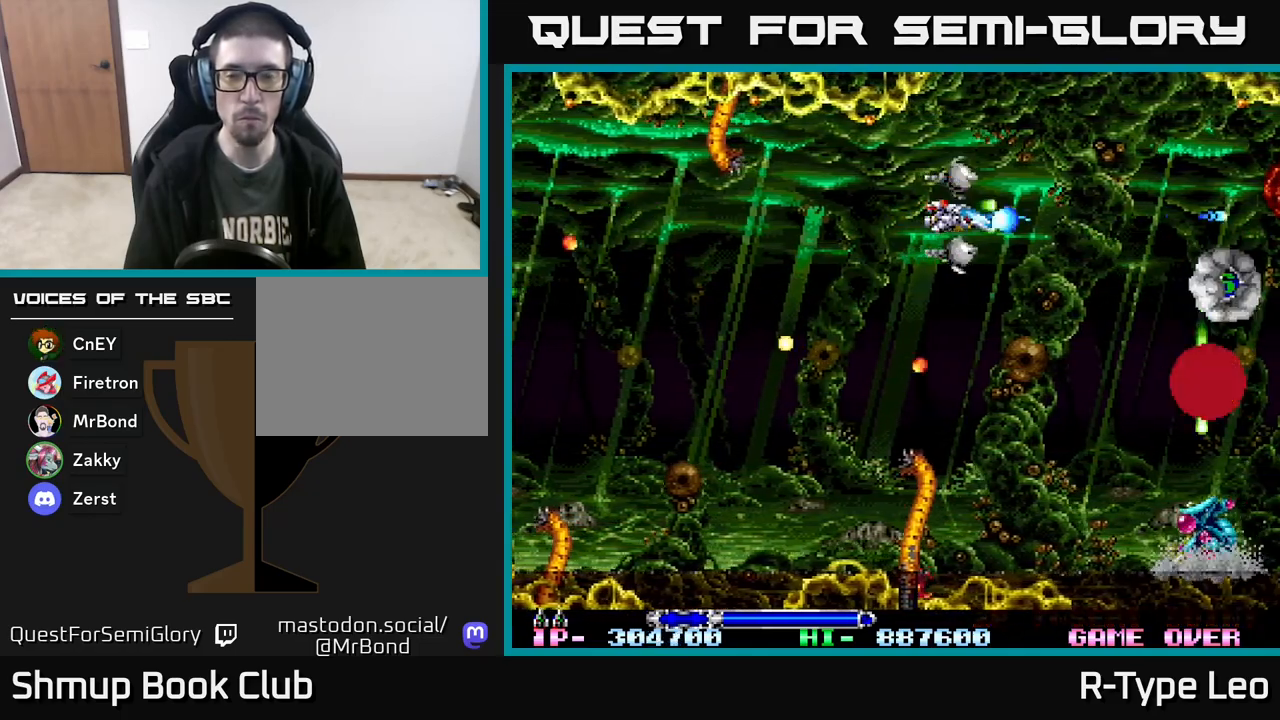
{"buttons": ["R2"], "events": [[133, "DPAD_DOWN", "up"], [250, "DPAD_LEFT", "down"], [433, "DPAD_LEFT", "up"]]}
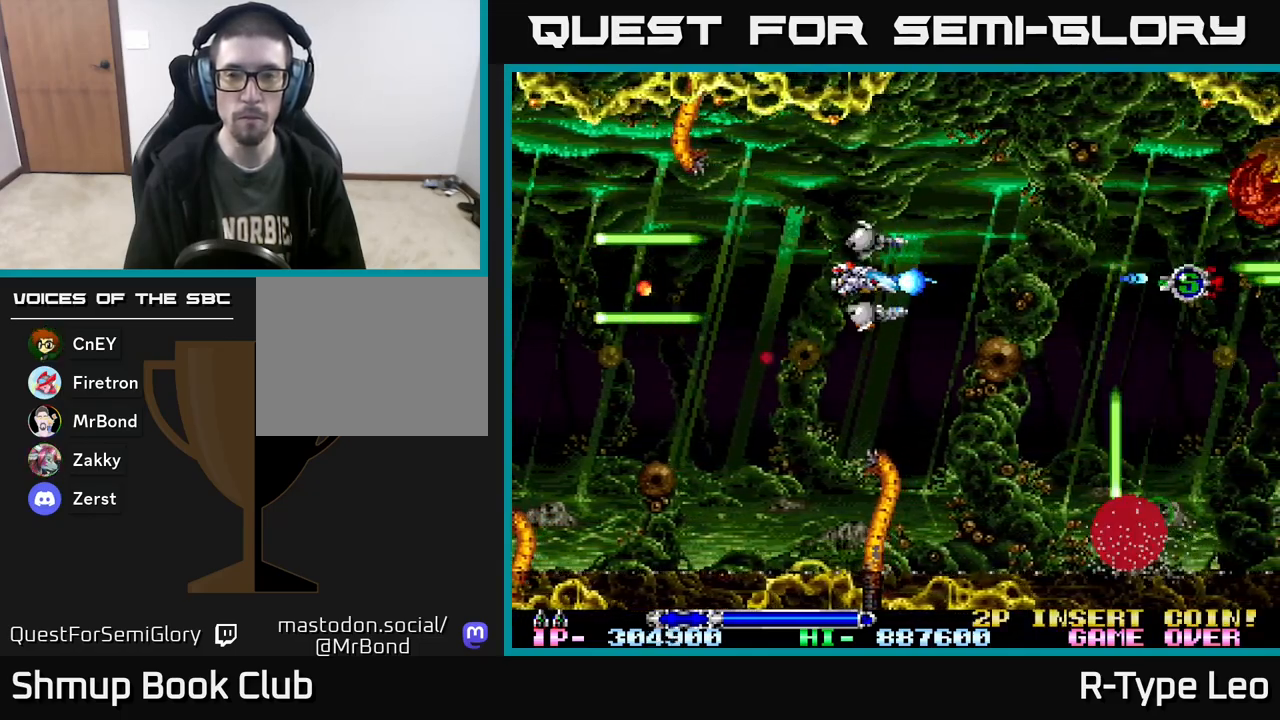
{"buttons": ["X", "R2"], "events": [[300, "DPAD_UP", "down"], [433, "DPAD_UP", "up"], [483, "X", "down"]]}
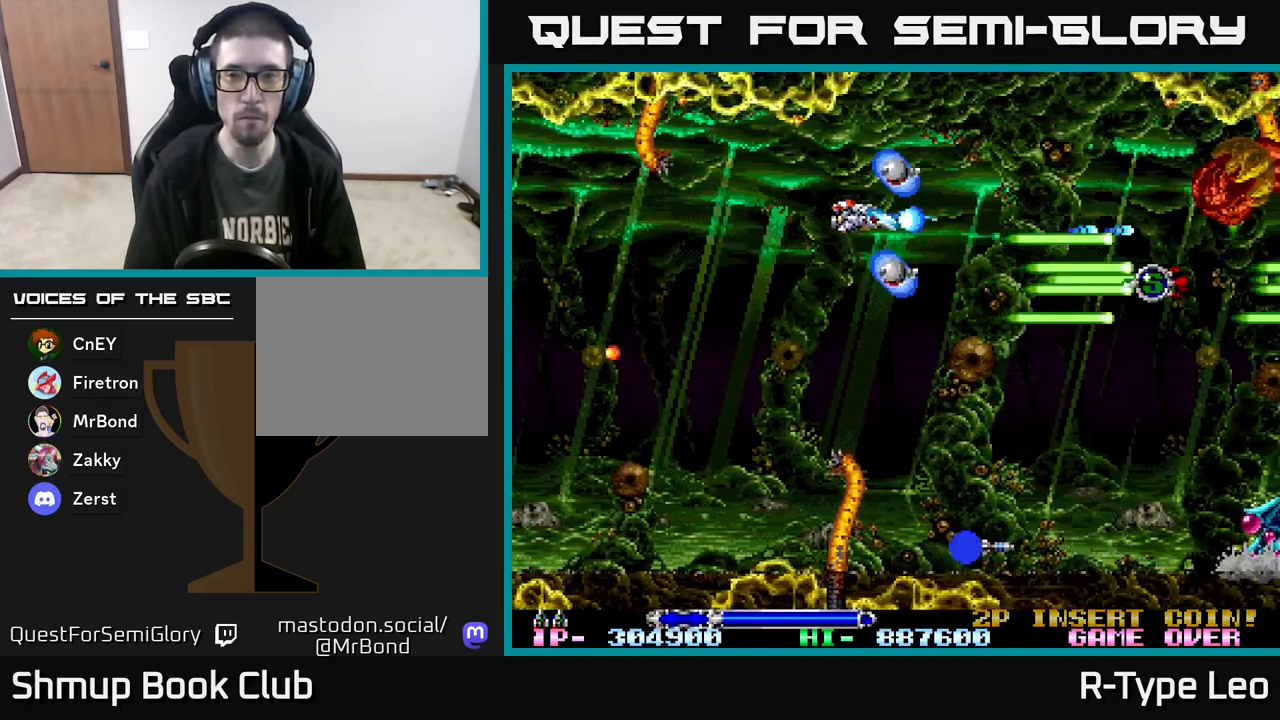
{"buttons": ["R2", "DPAD_DOWN"], "events": [[100, "X", "up"], [467, "DPAD_DOWN", "down"]]}
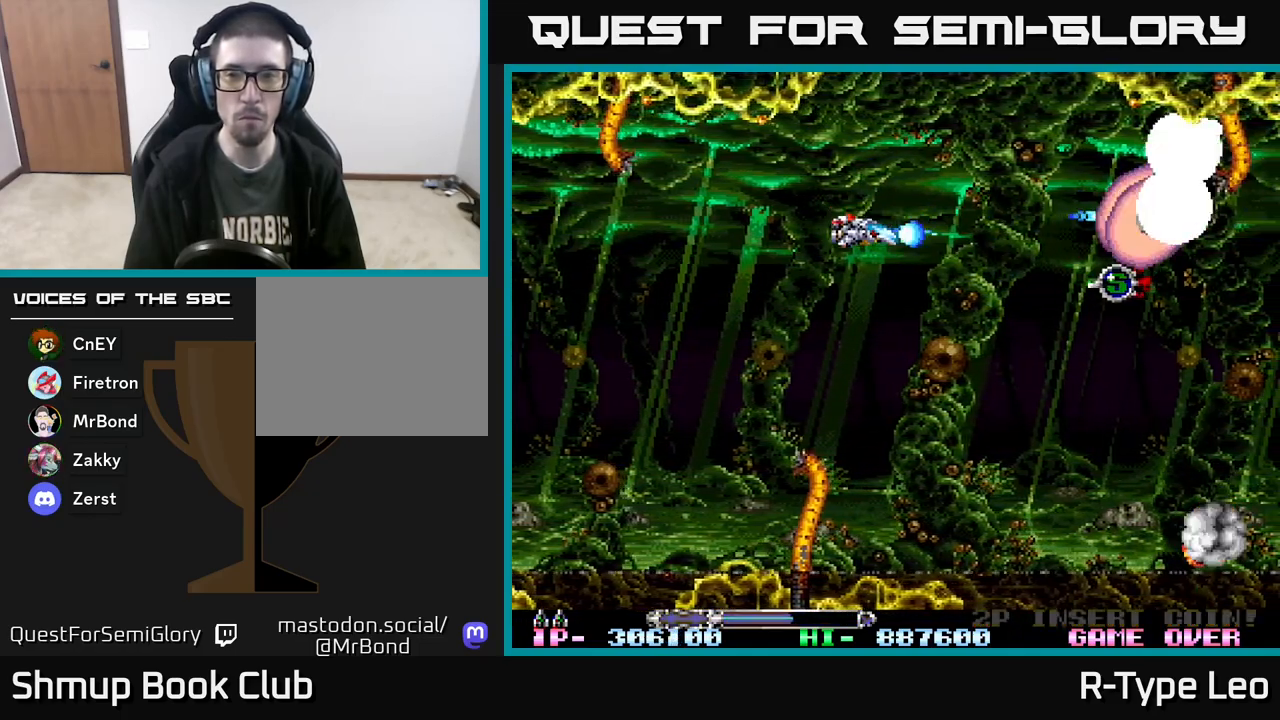
{"buttons": ["R2", "DPAD_LEFT"], "events": [[100, "DPAD_DOWN", "up"], [300, "X", "down"], [417, "X", "up"], [450, "DPAD_LEFT", "down"]]}
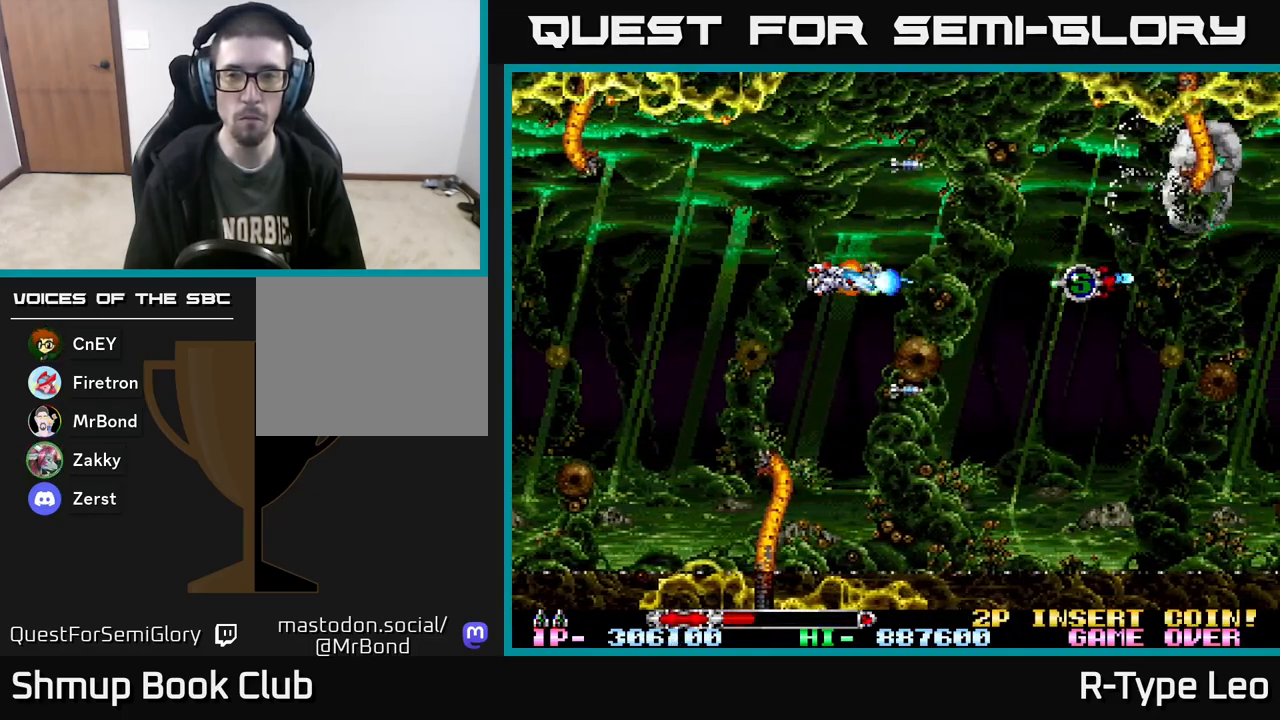
{"buttons": ["R2", "DPAD_RIGHT"], "events": [[67, "DPAD_LEFT", "up"], [117, "DPAD_RIGHT", "down"], [317, "DPAD_RIGHT", "up"], [450, "DPAD_RIGHT", "down"]]}
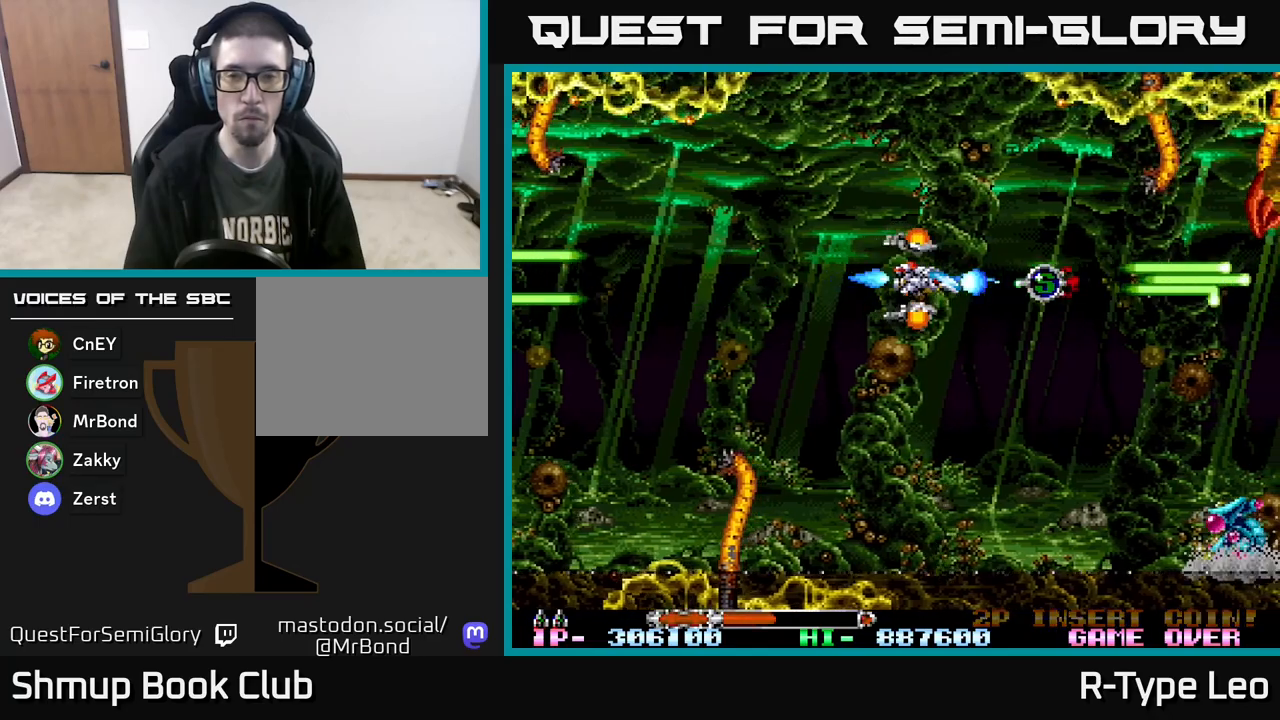
{"buttons": ["R2", "DPAD_DOWN", "DPAD_LEFT"], "events": [[217, "DPAD_RIGHT", "up"], [233, "DPAD_DOWN", "down"], [250, "DPAD_LEFT", "down"]]}
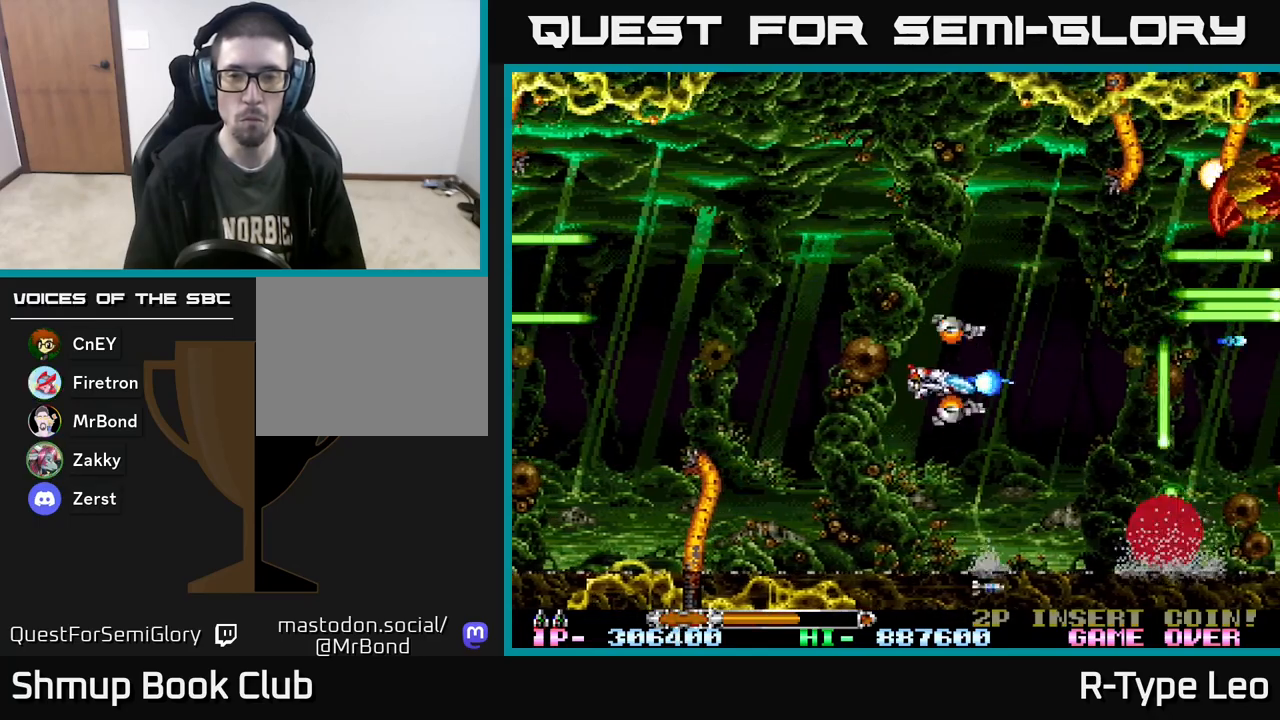
{"buttons": ["R2", "DPAD_UP"], "events": [[133, "DPAD_DOWN", "up"], [233, "DPAD_UP", "down"], [317, "DPAD_LEFT", "up"]]}
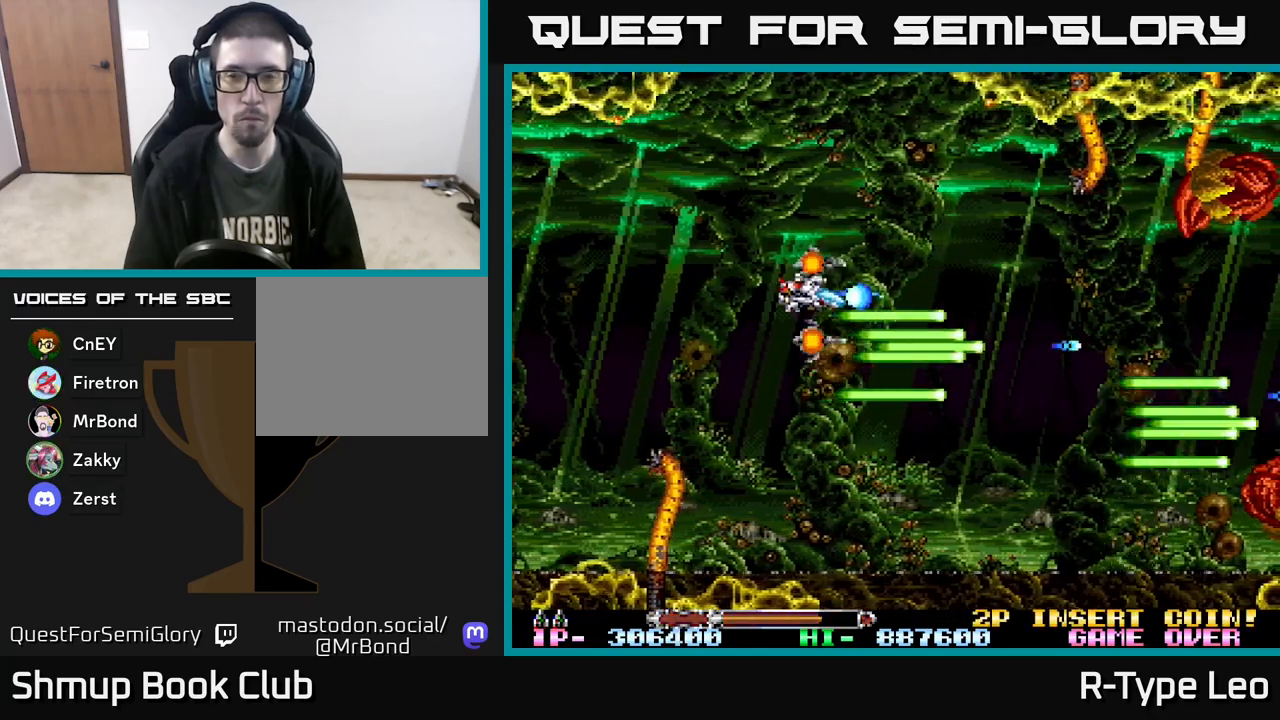
{"buttons": ["R2", "DPAD_DOWN"], "events": [[217, "DPAD_UP", "up"], [283, "DPAD_DOWN", "down"]]}
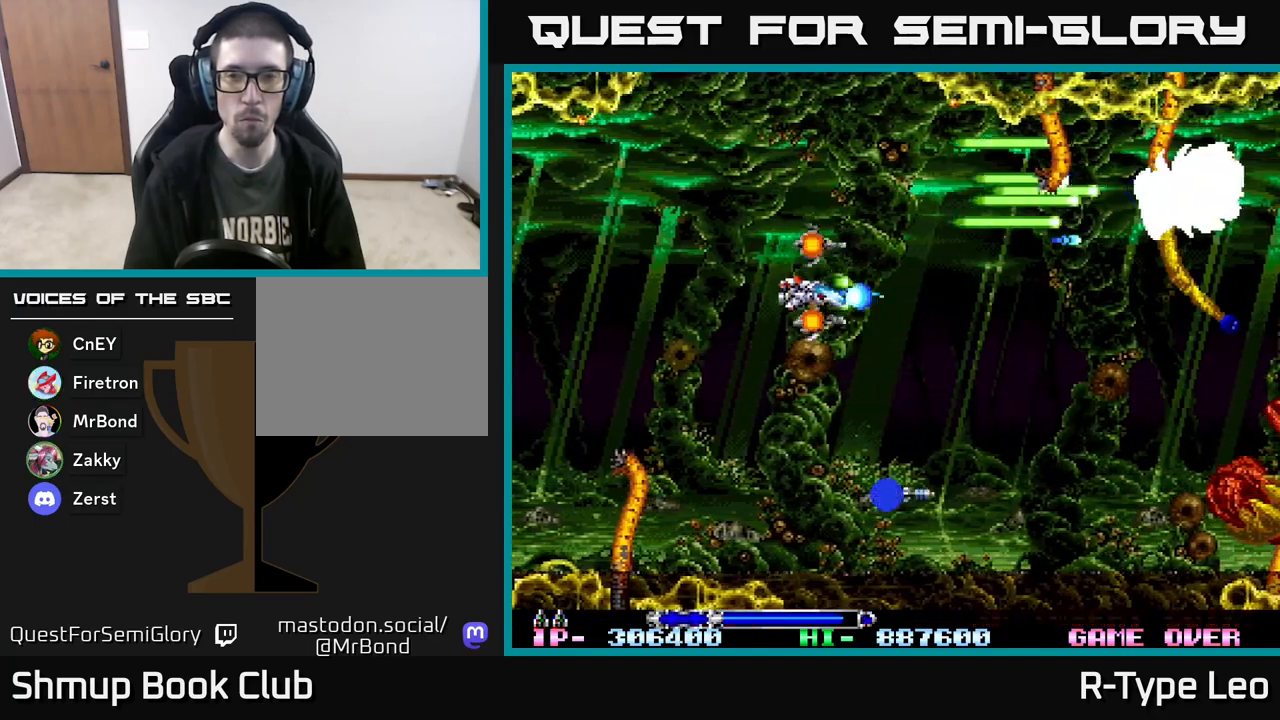
{"buttons": ["R2", "DPAD_UP"], "events": [[333, "DPAD_DOWN", "up"], [367, "DPAD_UP", "down"]]}
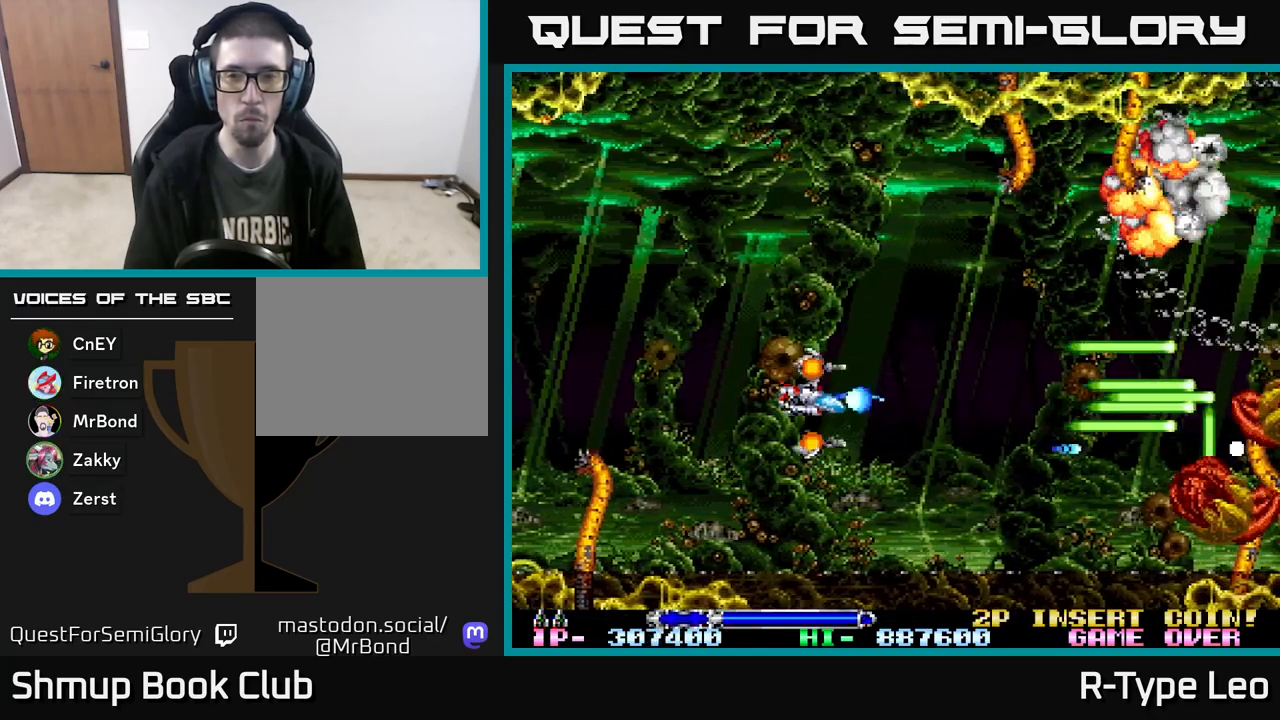
{"buttons": ["R2", "DPAD_DOWN"], "events": [[267, "DPAD_UP", "up"], [317, "DPAD_DOWN", "down"]]}
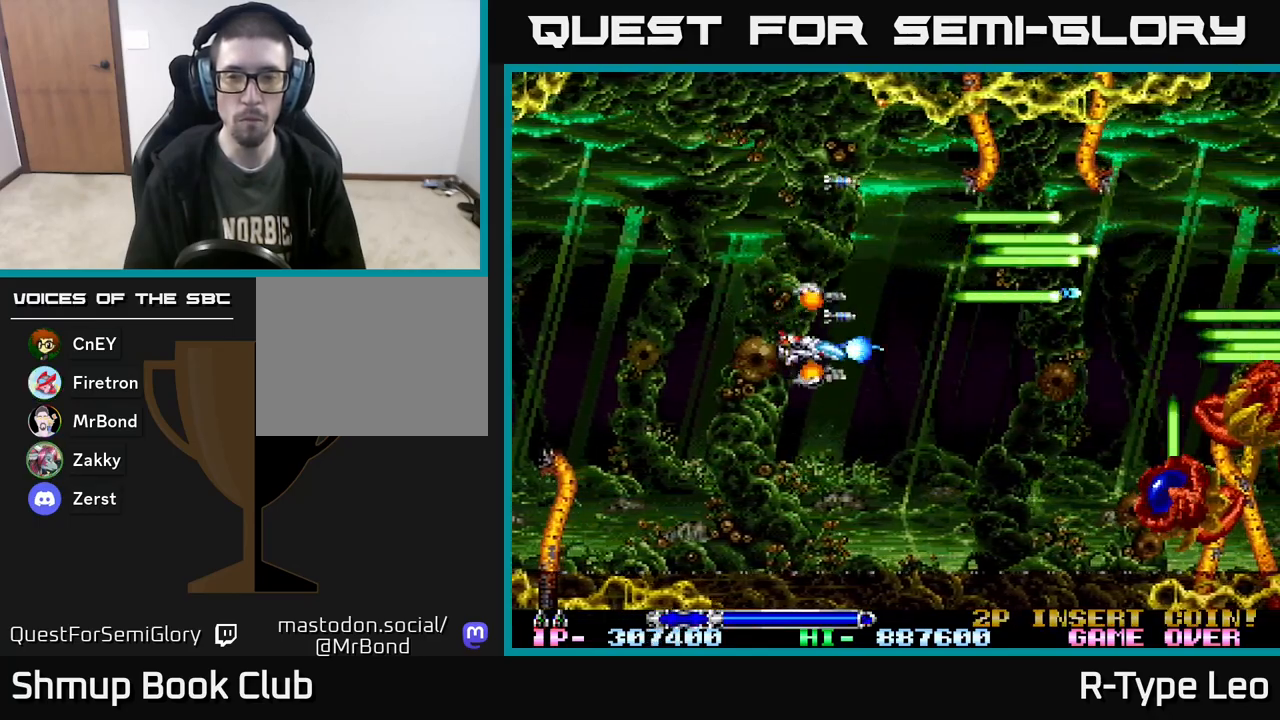
{"buttons": ["R2"], "events": [[250, "DPAD_DOWN", "up"]]}
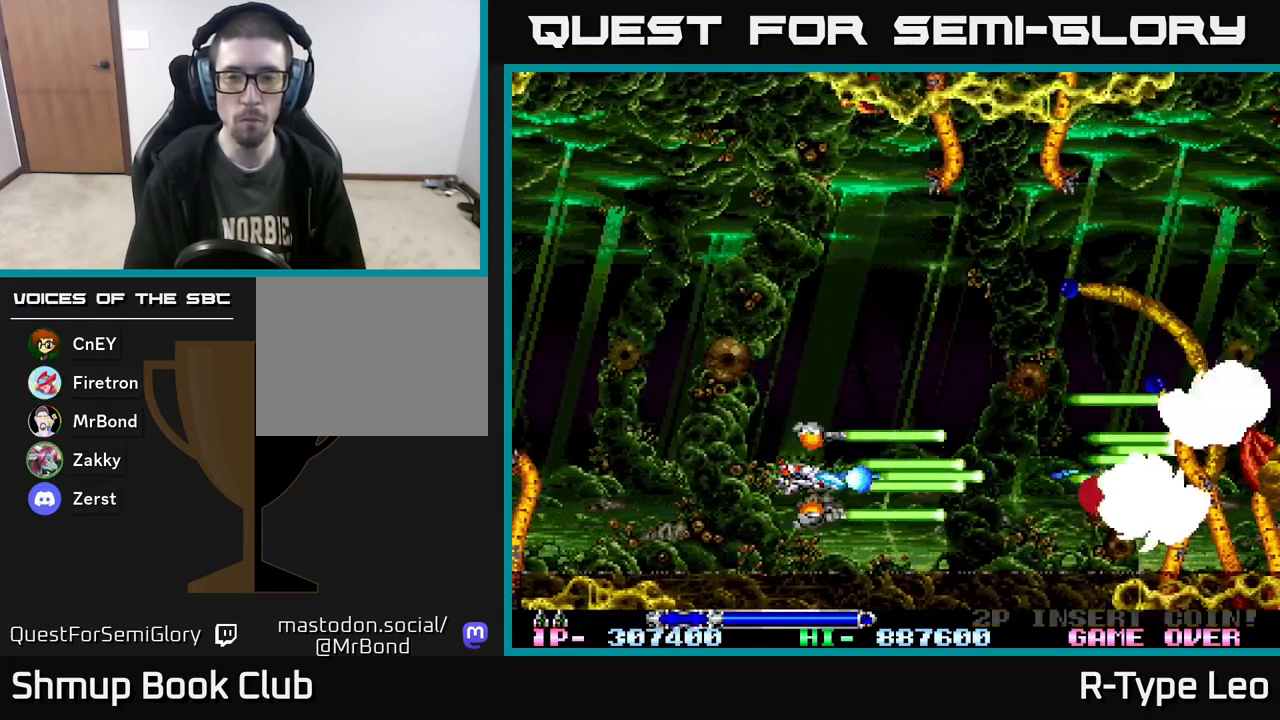
{"buttons": ["R2", "DPAD_UP"], "events": [[267, "DPAD_LEFT", "down"], [350, "DPAD_UP", "down"], [500, "DPAD_LEFT", "up"]]}
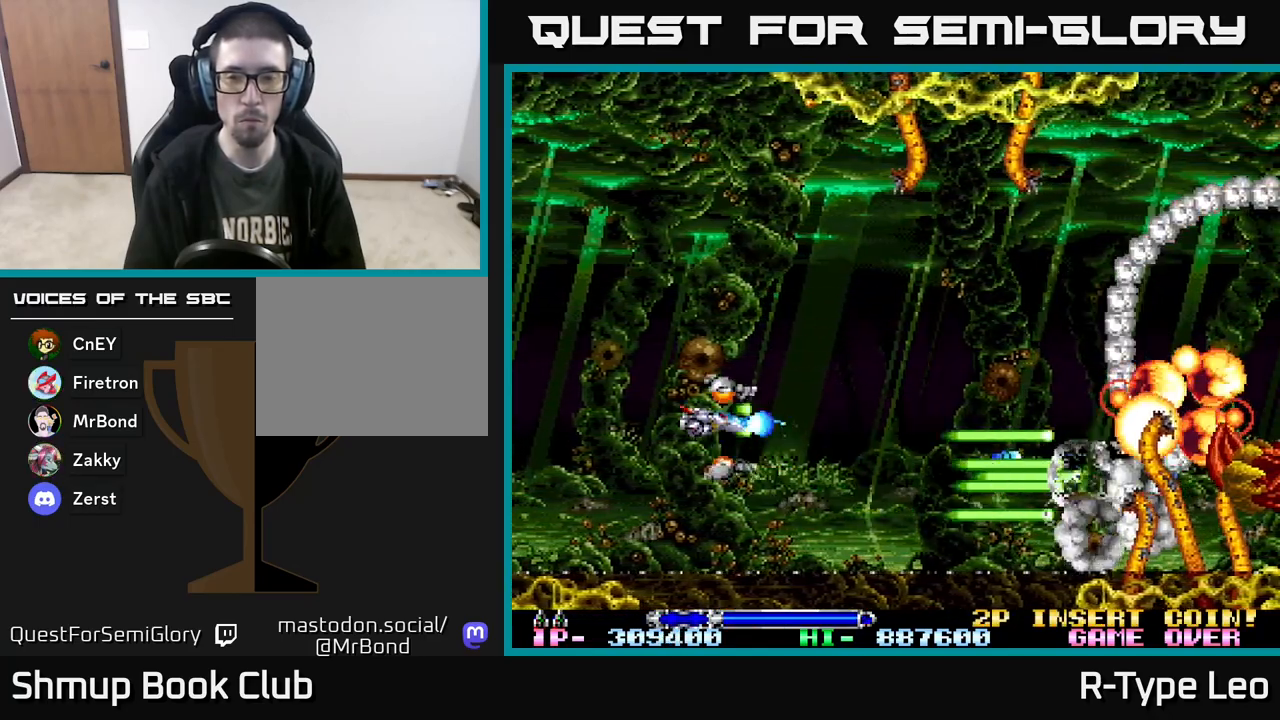
{"buttons": ["R2", "DPAD_DOWN", "DPAD_RIGHT"], "events": [[200, "DPAD_UP", "up"], [267, "DPAD_RIGHT", "down"], [350, "DPAD_DOWN", "down"]]}
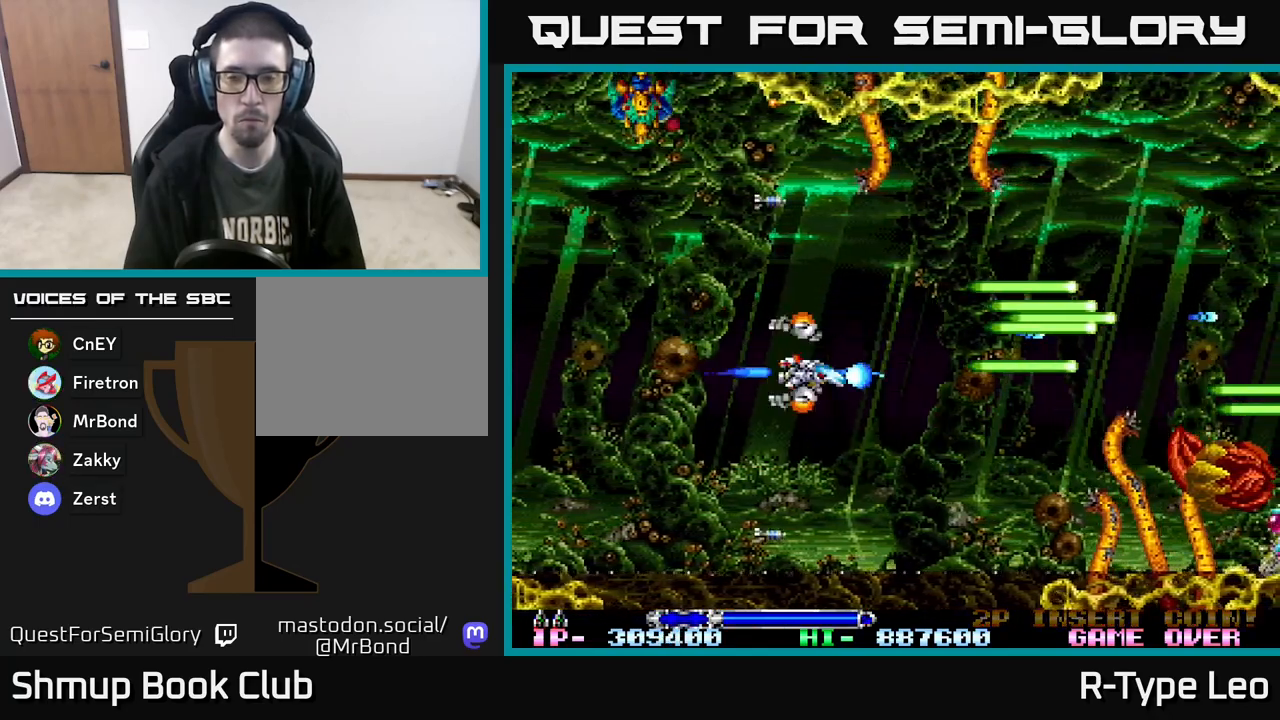
{"buttons": ["R2", "DPAD_UP"], "events": [[167, "DPAD_RIGHT", "up"], [233, "DPAD_DOWN", "up"], [233, "DPAD_LEFT", "down"], [250, "X", "down"], [333, "X", "up"], [350, "DPAD_LEFT", "up"], [367, "DPAD_RIGHT", "down"], [450, "DPAD_RIGHT", "up"], [450, "DPAD_UP", "down"]]}
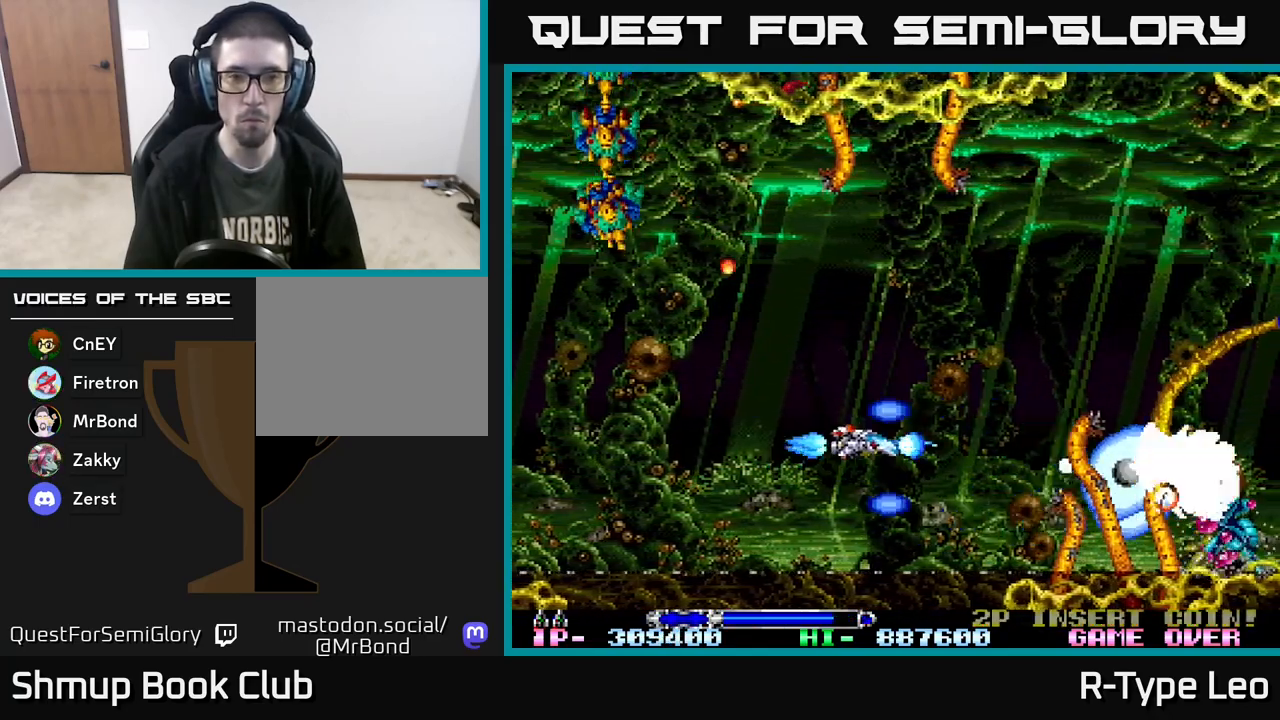
{"buttons": ["X", "R2", "DPAD_DOWN"], "events": [[33, "DPAD_LEFT", "down"], [83, "DPAD_UP", "up"], [300, "DPAD_LEFT", "up"], [367, "DPAD_DOWN", "down"], [467, "X", "down"]]}
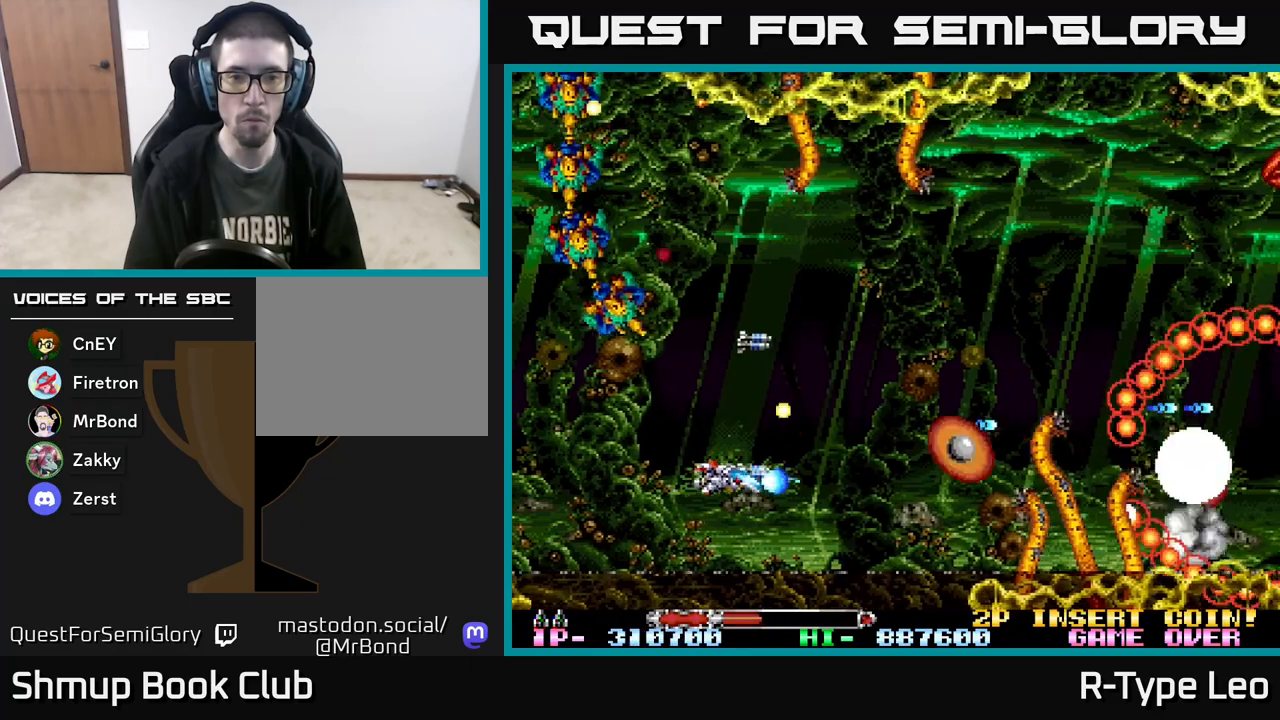
{"buttons": ["R2", "DPAD_RIGHT"], "events": [[50, "DPAD_LEFT", "down"], [67, "DPAD_DOWN", "up"], [100, "X", "up"], [117, "DPAD_LEFT", "up"], [383, "DPAD_UP", "down"], [433, "DPAD_RIGHT", "down"], [467, "DPAD_UP", "up"]]}
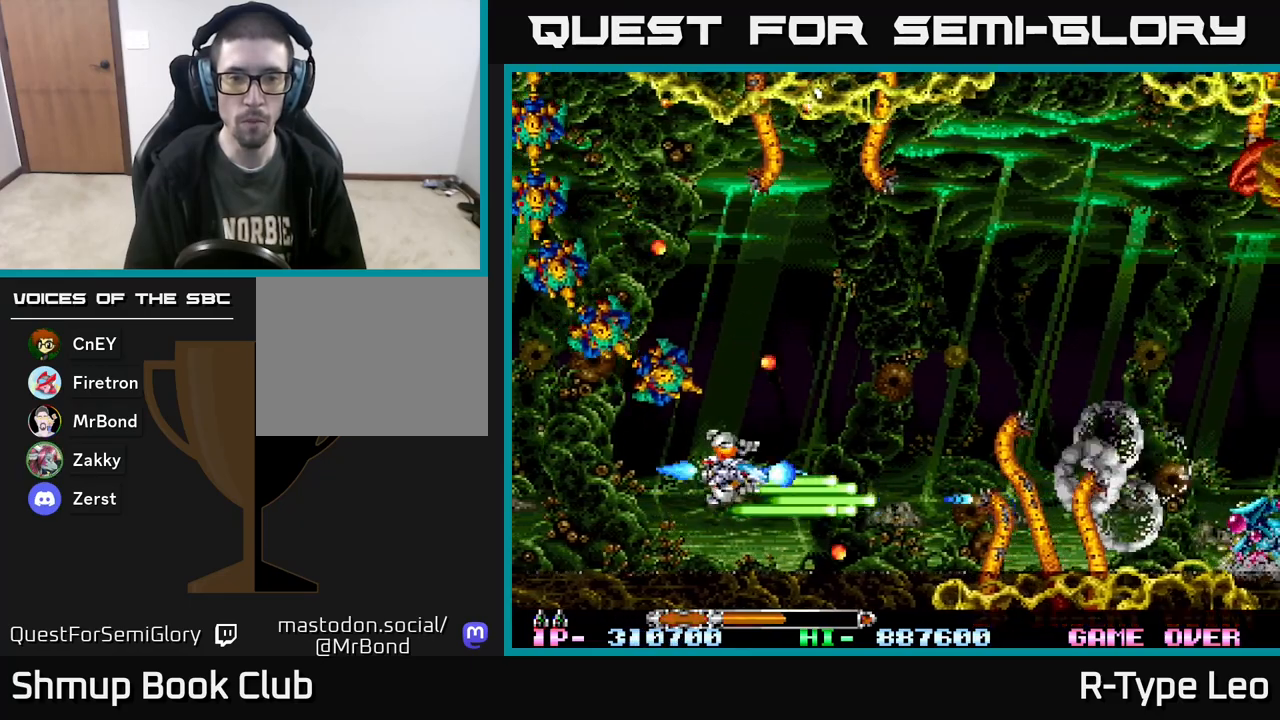
{"buttons": ["R2", "DPAD_UP", "DPAD_RIGHT"], "events": [[67, "DPAD_DOWN", "down"], [117, "DPAD_RIGHT", "up"], [150, "DPAD_DOWN", "up"], [450, "DPAD_RIGHT", "down"], [467, "DPAD_UP", "down"]]}
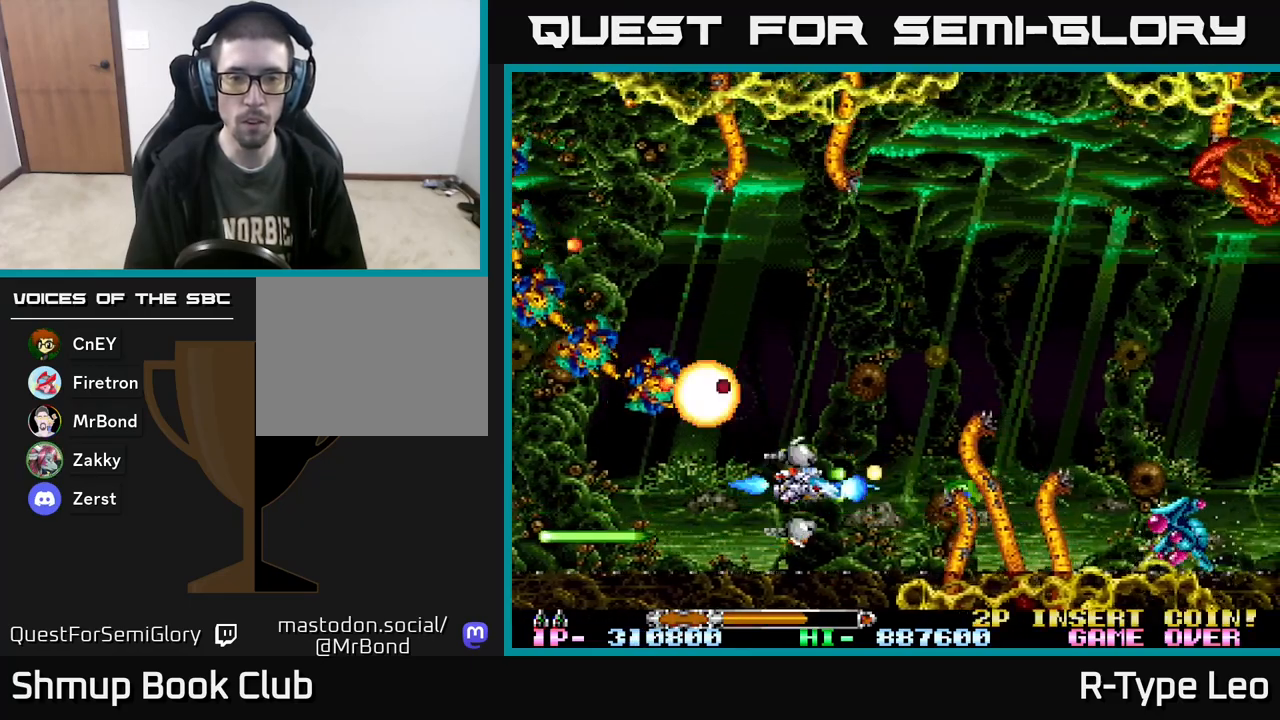
{"buttons": ["R2"], "events": [[200, "DPAD_RIGHT", "up"], [300, "DPAD_UP", "up"]]}